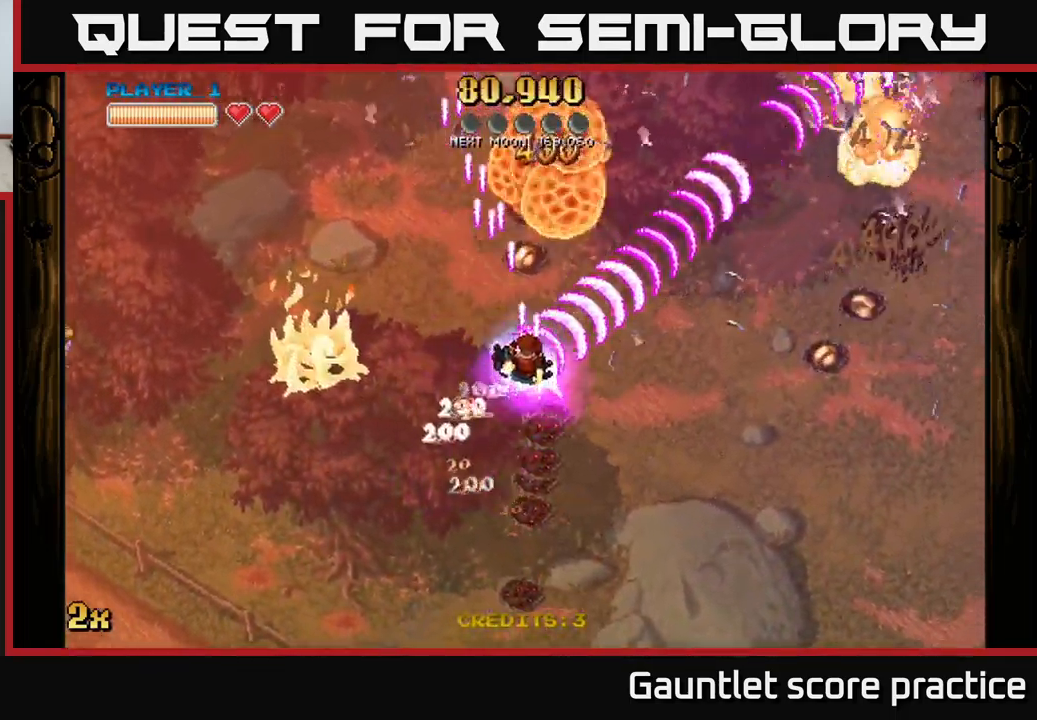
Gameplay with a controller (Xbox layout); each line is a JSON object with the inputs held at the frame after it. "events" lists button and stick changes between this image and that frame as [ms after this image, input, new state], when the widget could be followed in between. Not read: right_stick.
{"buttons": ["A"], "left_stick": "down", "events": [[317, "left_stick", "down"]]}
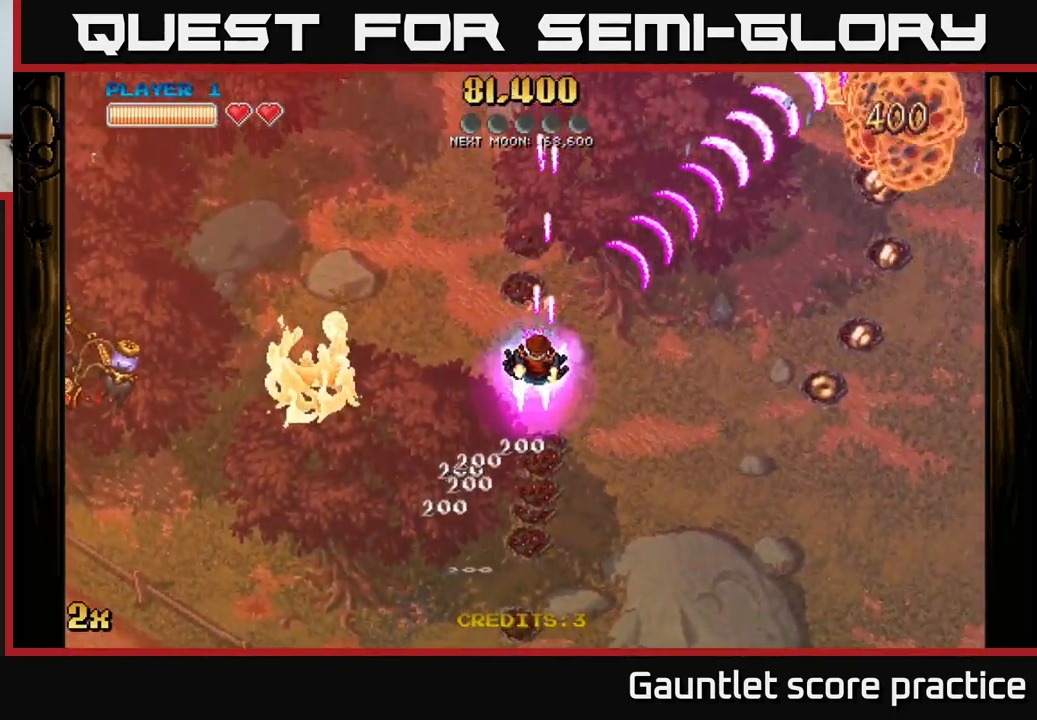
{"buttons": ["A"], "left_stick": "up-left", "events": [[250, "left_stick", "left"], [300, "left_stick", "up-left"], [317, "X", "down"], [467, "X", "up"]]}
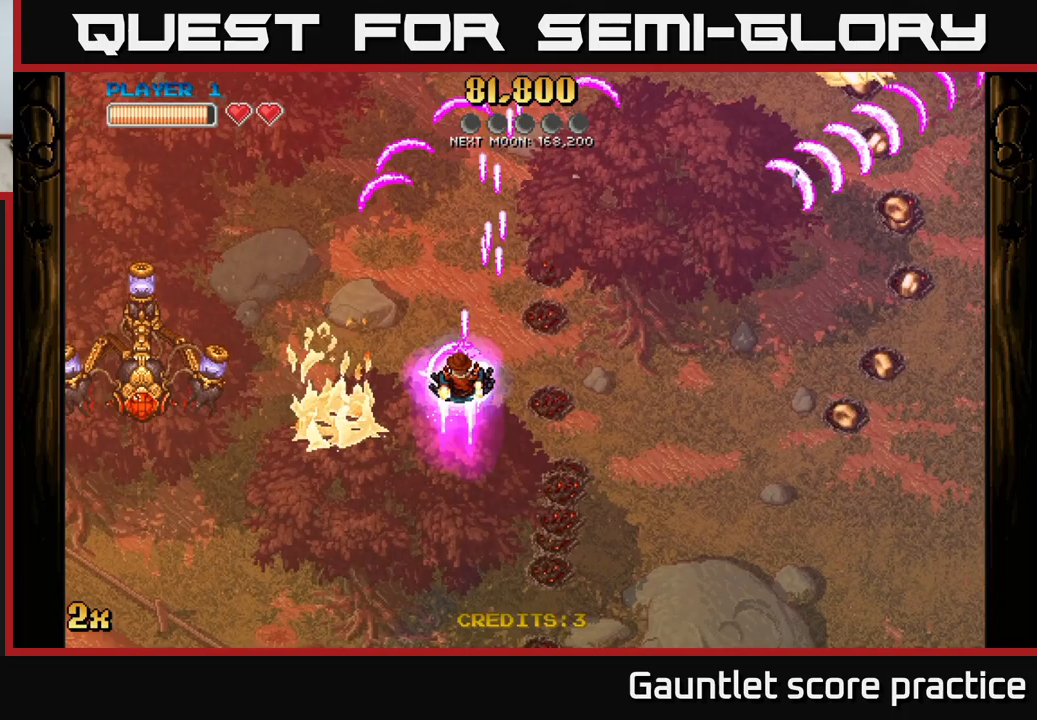
{"buttons": ["A"], "left_stick": "up-left", "events": [[83, "left_stick", "down-left"], [333, "left_stick", "up-left"]]}
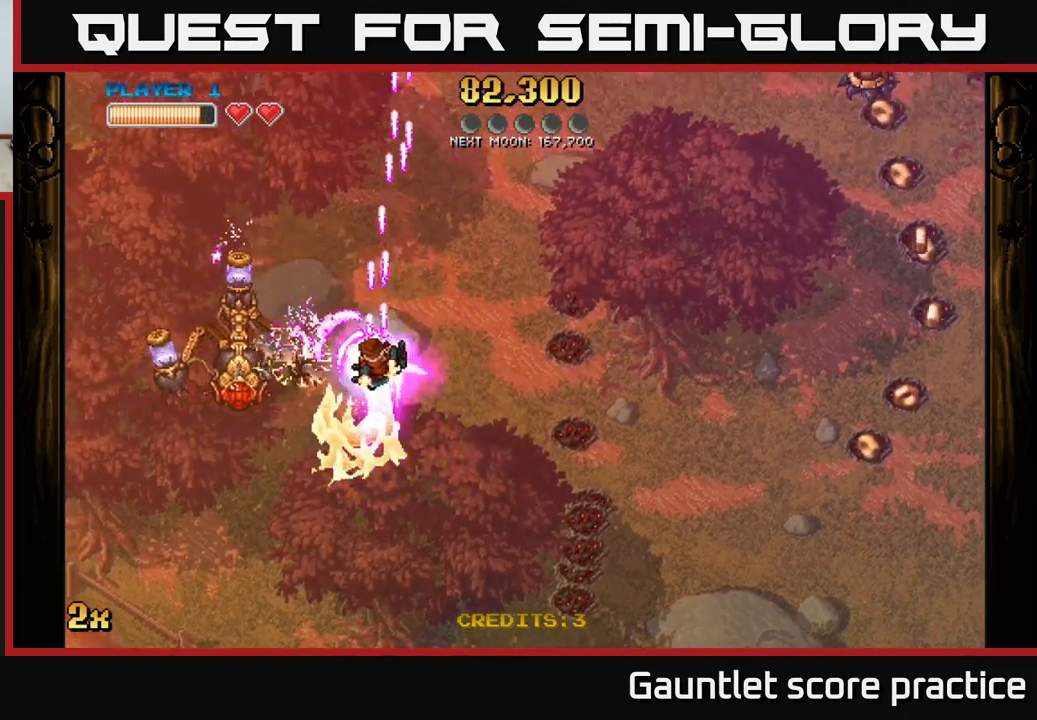
{"buttons": ["A"], "left_stick": "up-right", "events": [[133, "left_stick", "up-right"], [150, "X", "down"], [333, "X", "up"]]}
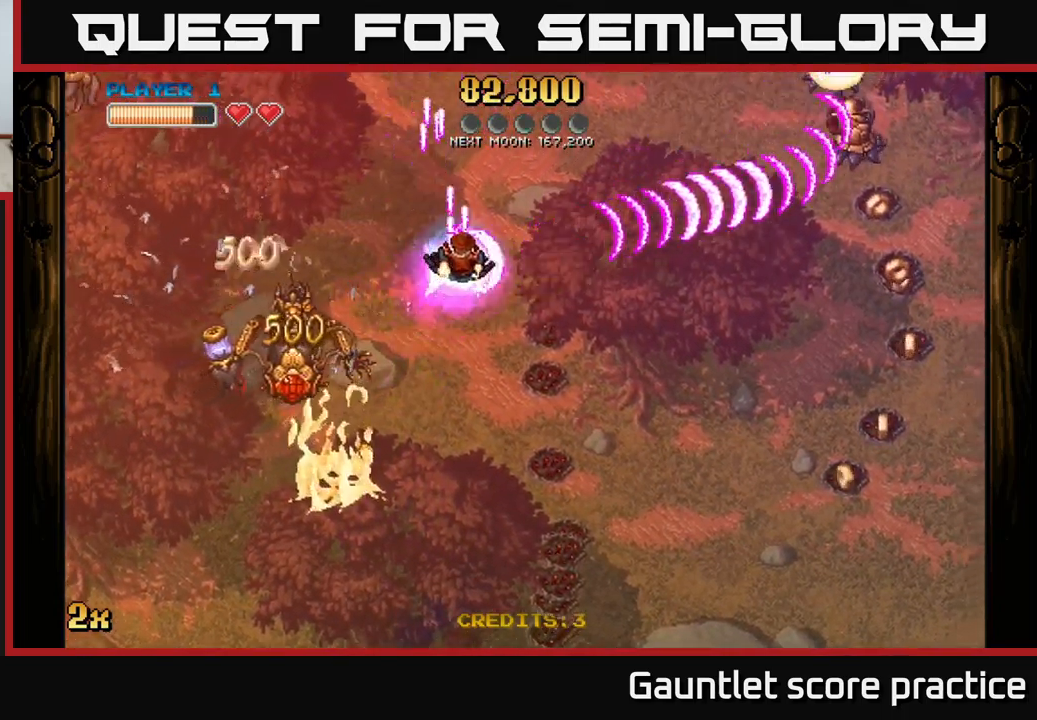
{"buttons": ["A"], "left_stick": "left", "events": [[83, "left_stick", "up-left"], [350, "left_stick", "left"]]}
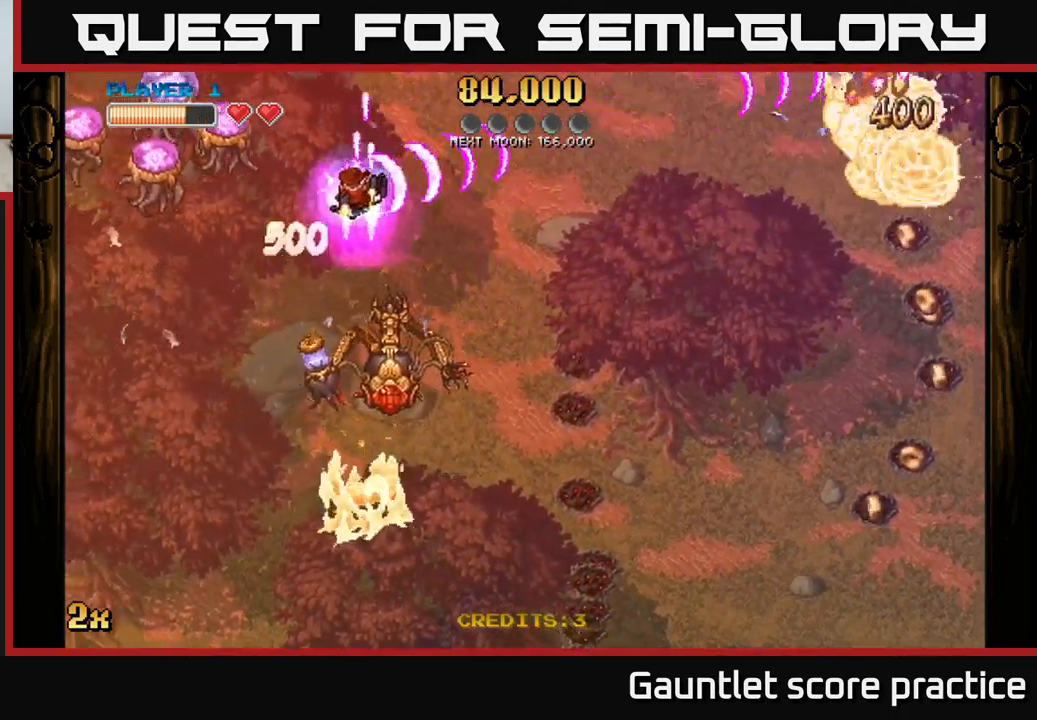
{"buttons": ["A"], "left_stick": "down-left", "events": [[133, "X", "down"], [150, "left_stick", "down"], [267, "X", "up"], [433, "left_stick", "down-left"]]}
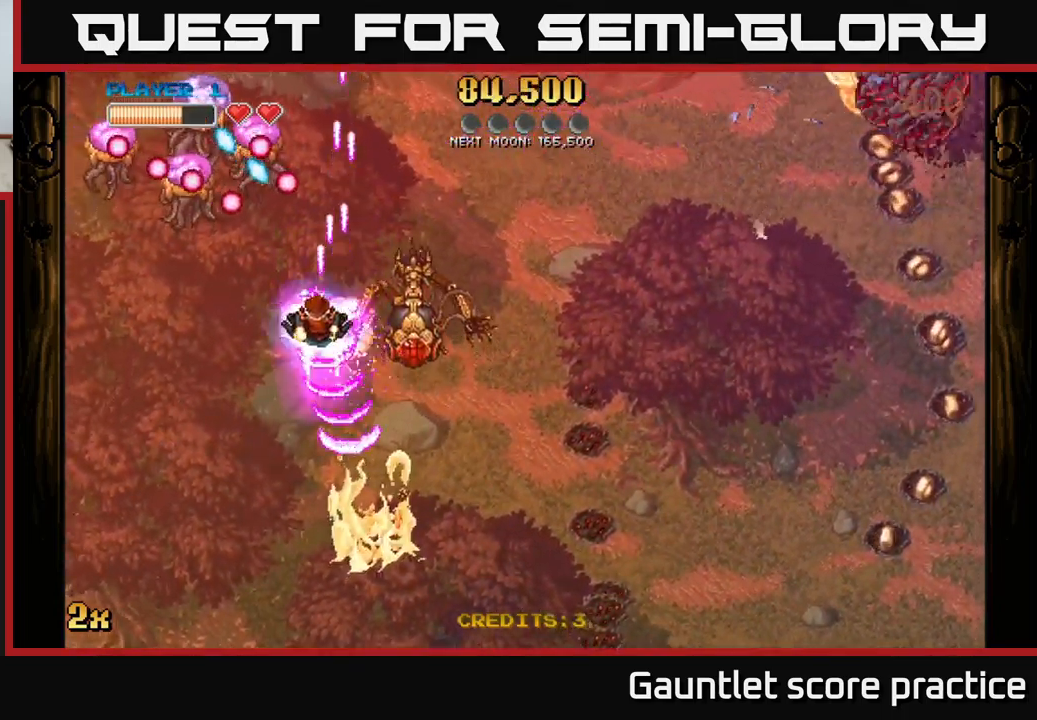
{"buttons": ["A"], "left_stick": "down-left", "events": [[17, "left_stick", "left"], [33, "X", "down"], [83, "left_stick", "up"], [167, "X", "up"], [183, "left_stick", "down-left"], [250, "left_stick", "down"], [367, "left_stick", "down-left"]]}
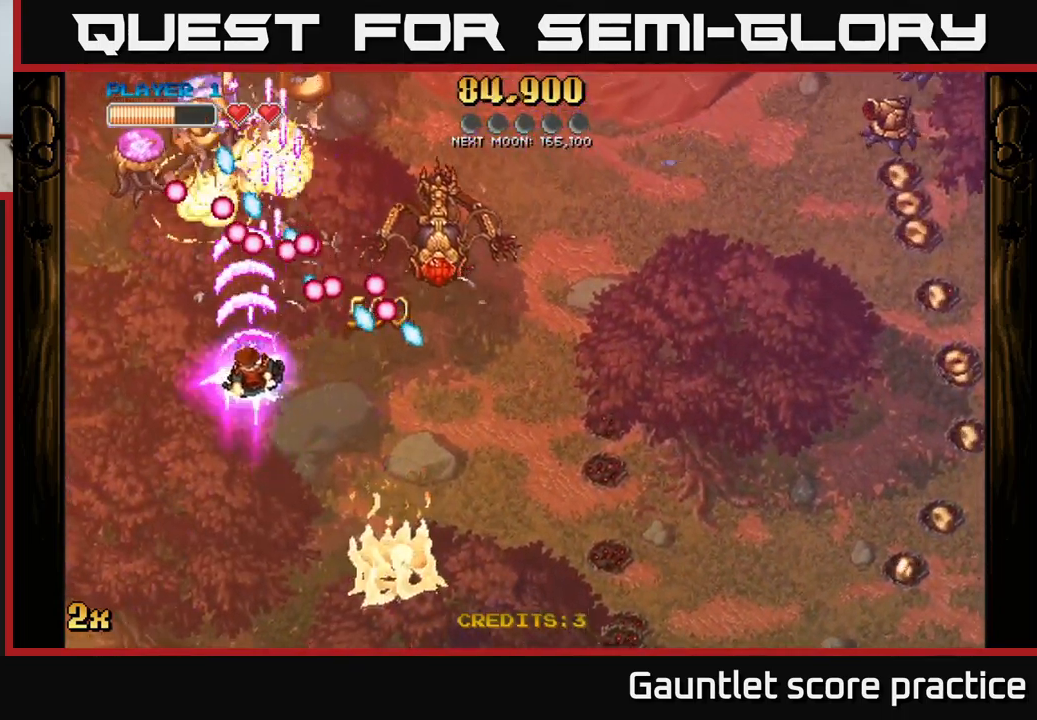
{"buttons": ["A"], "left_stick": "up", "events": [[250, "left_stick", "down-right"], [367, "X", "down"], [383, "left_stick", "up"], [467, "X", "up"]]}
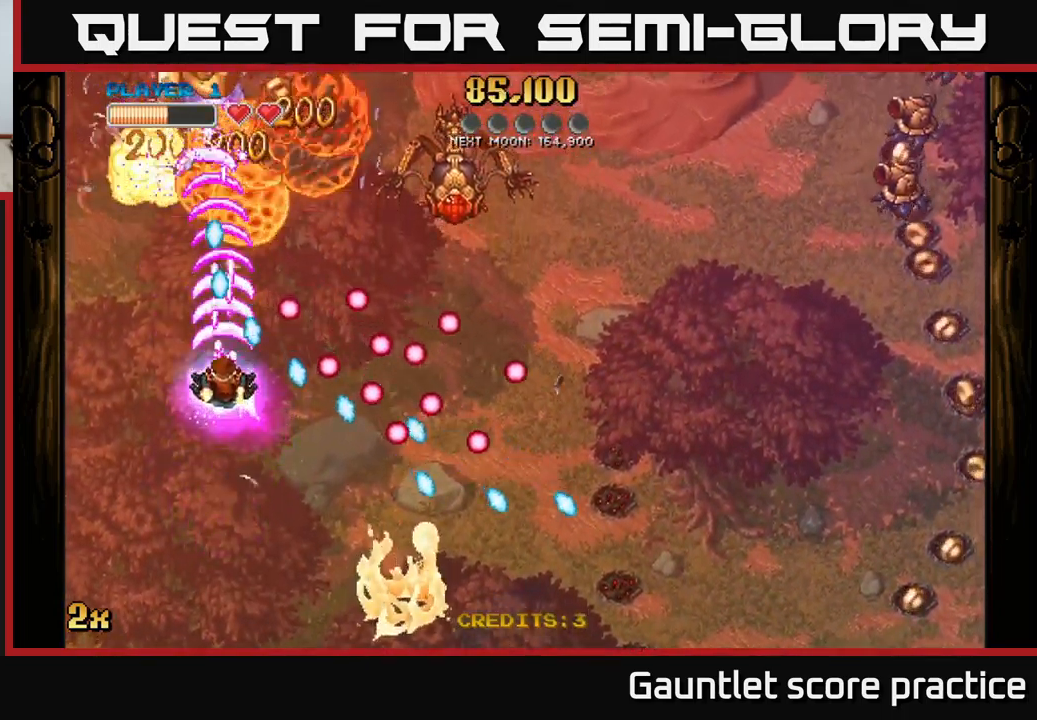
{"buttons": ["A"], "left_stick": "up-left", "events": [[83, "left_stick", "down-left"], [450, "left_stick", "up-left"]]}
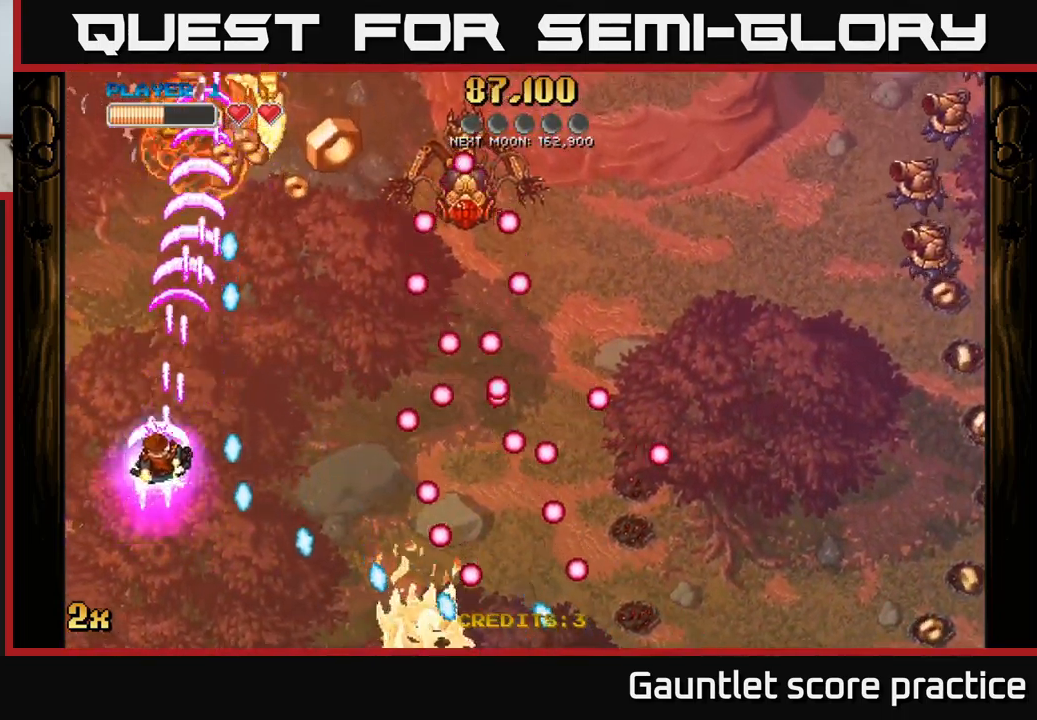
{"buttons": ["A"], "left_stick": "up-left", "events": [[117, "left_stick", "right"], [200, "left_stick", "down"], [317, "left_stick", "up-left"]]}
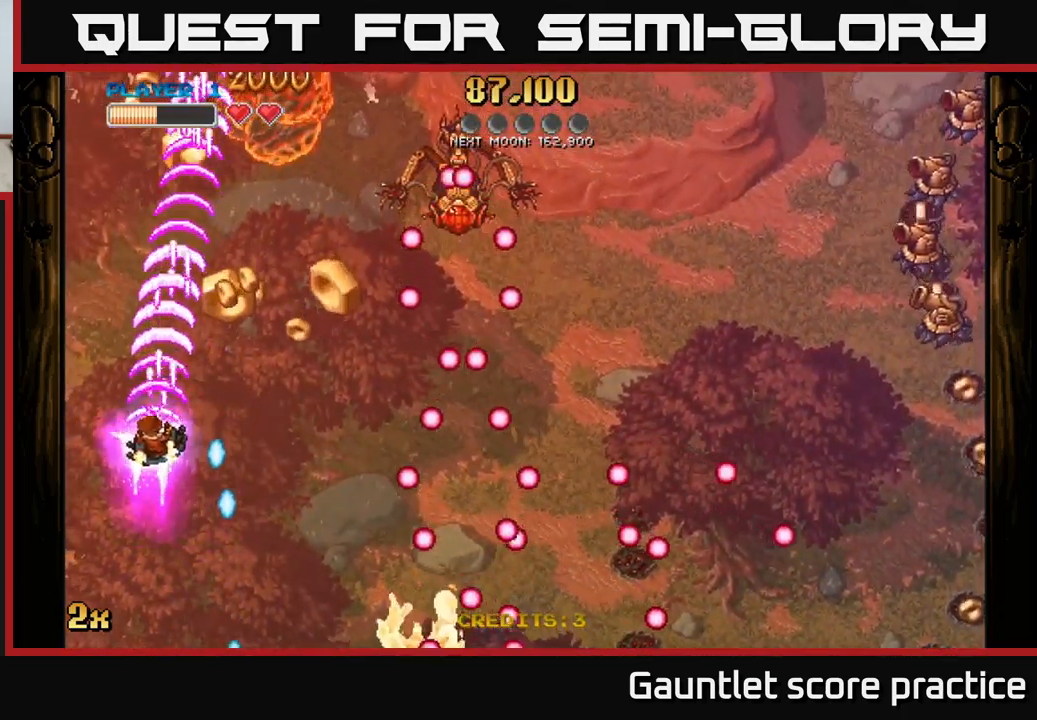
{"buttons": ["A"], "left_stick": "up-left", "events": [[83, "left_stick", "right"], [450, "left_stick", "up-left"]]}
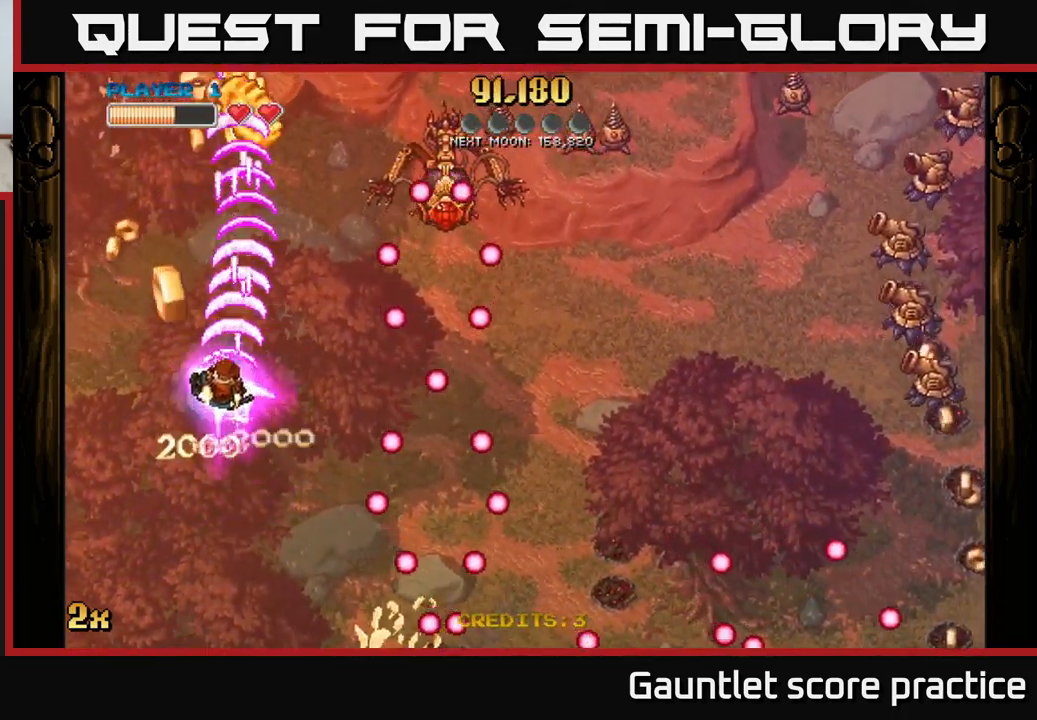
{"buttons": ["A"], "left_stick": "up", "events": [[333, "left_stick", "right"], [350, "X", "down"], [450, "X", "up"], [500, "left_stick", "up"]]}
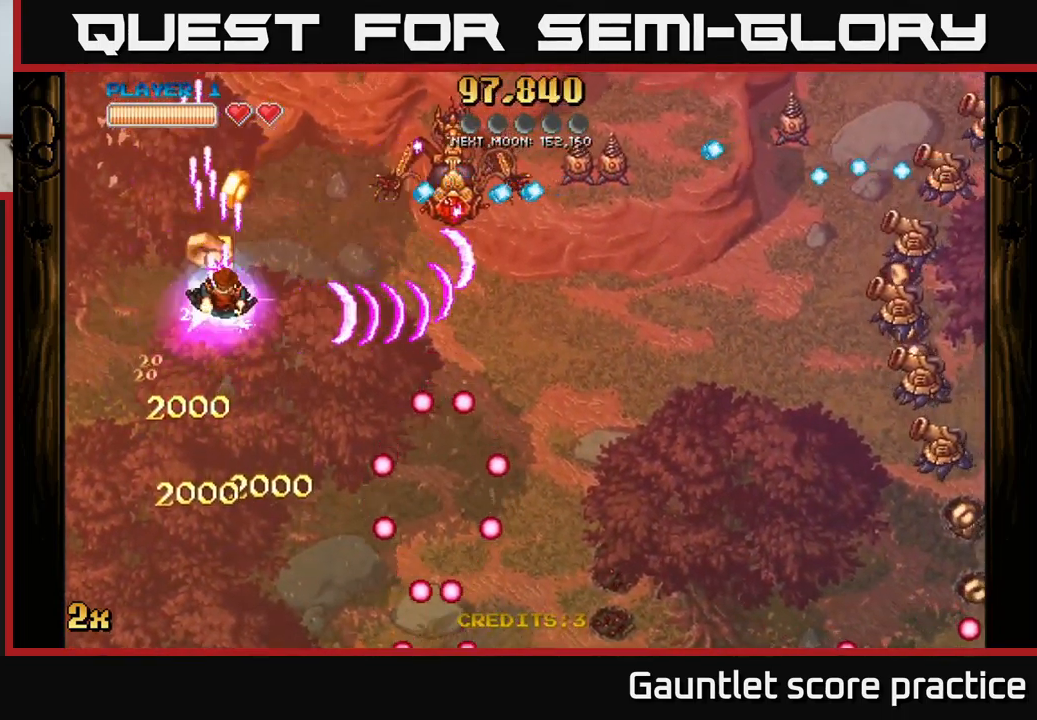
{"buttons": ["A"], "left_stick": "up-left", "events": [[150, "left_stick", "down-right"], [250, "left_stick", "down"], [400, "left_stick", "left"], [450, "left_stick", "up-left"]]}
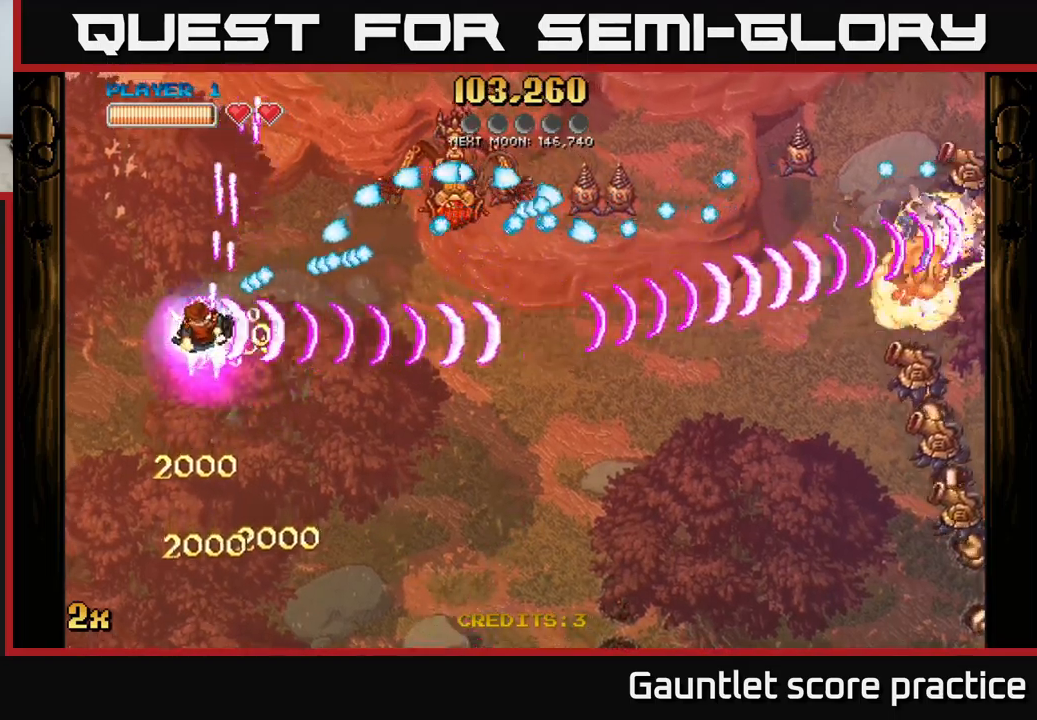
{"buttons": ["A"], "left_stick": "up", "events": [[334, "left_stick", "up"]]}
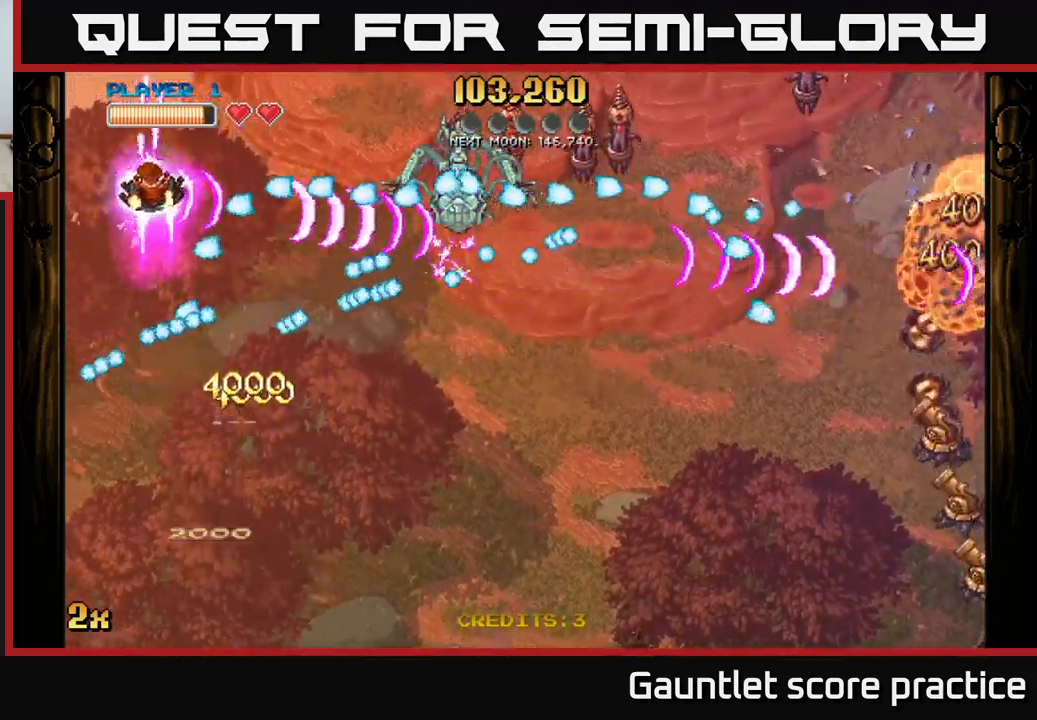
{"buttons": ["A"], "left_stick": "right", "events": [[100, "left_stick", "up-right"], [434, "left_stick", "right"]]}
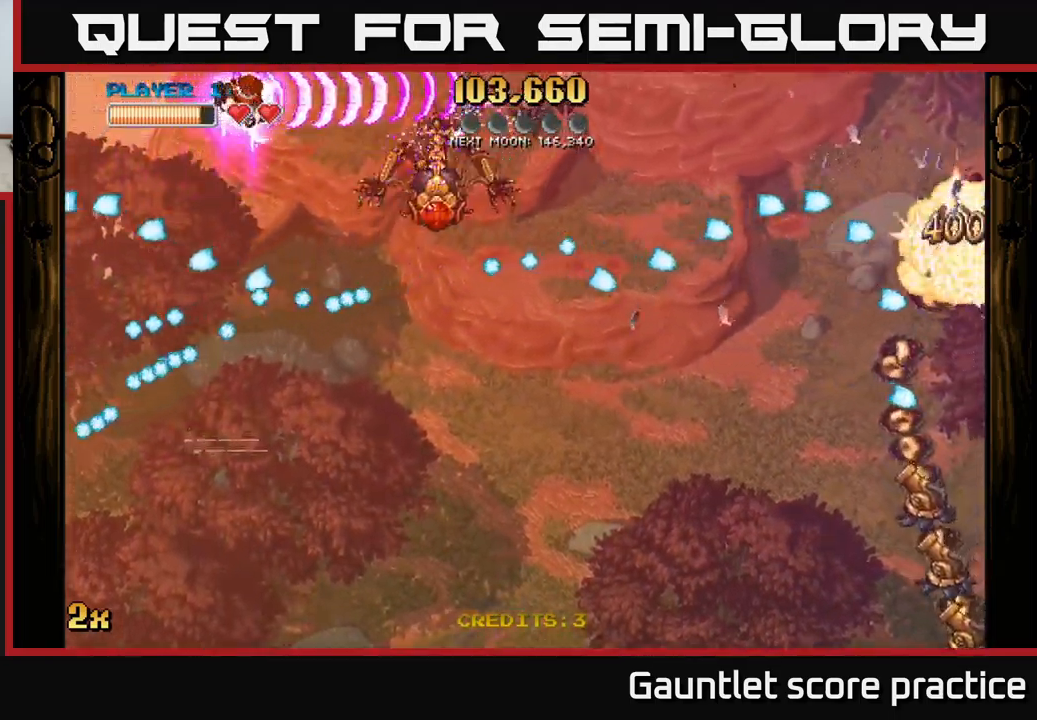
{"buttons": ["A"], "left_stick": "down-left", "events": [[217, "X", "down"], [350, "X", "up"], [450, "left_stick", "down-left"]]}
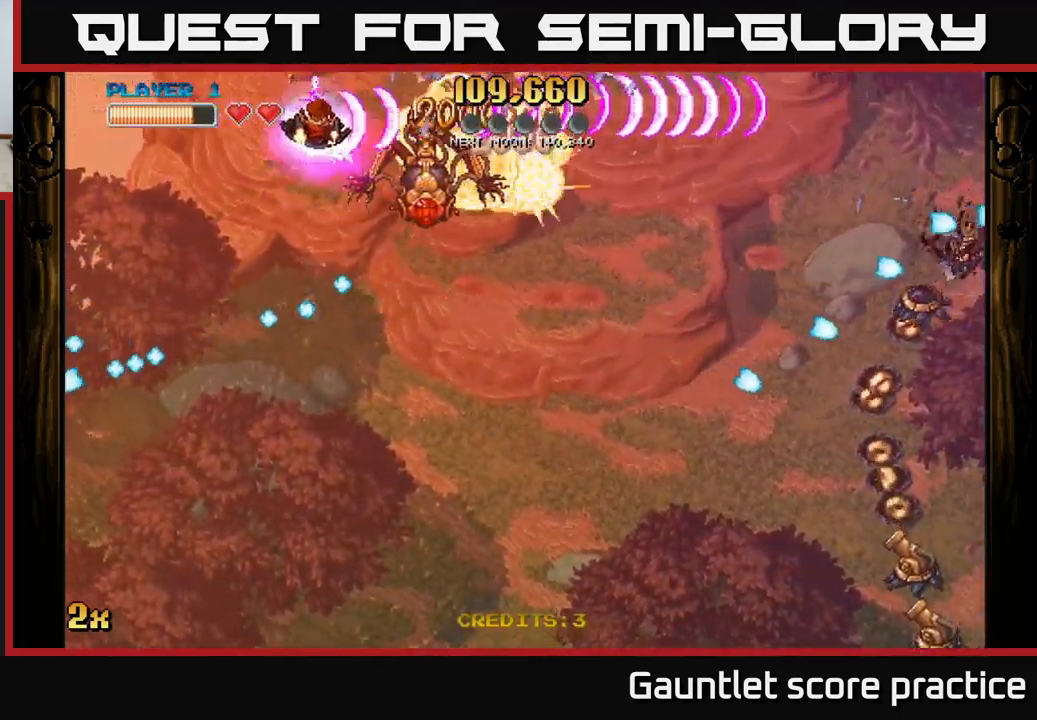
{"buttons": ["A"], "left_stick": "down-left", "events": [[184, "left_stick", "left"], [400, "left_stick", "down-left"]]}
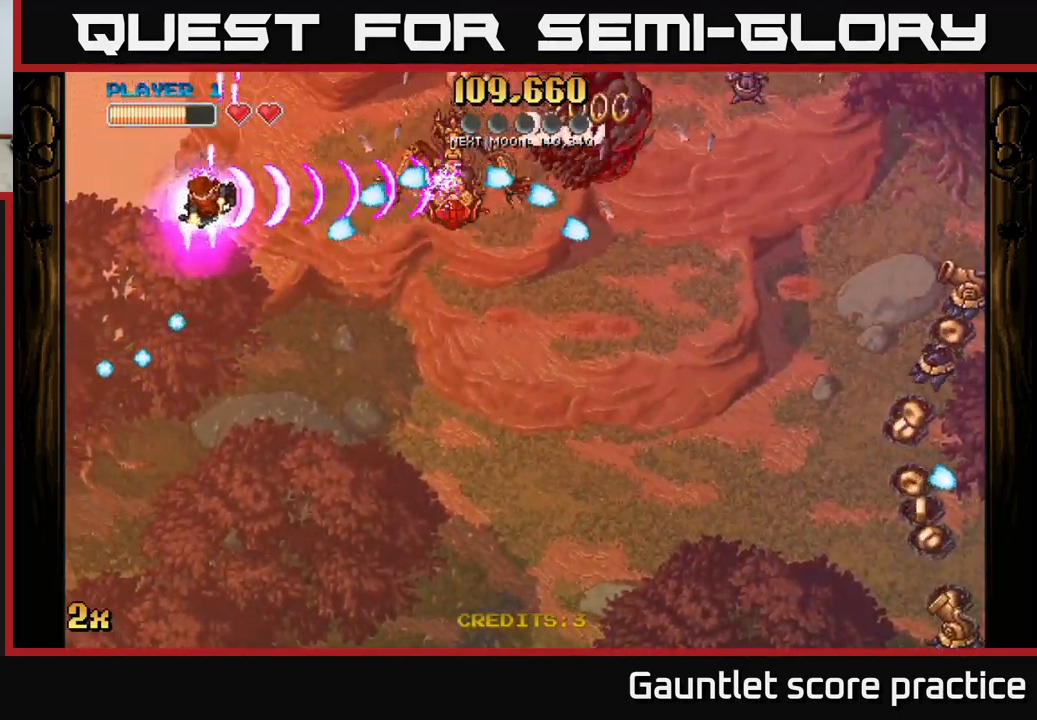
{"buttons": ["A"], "left_stick": "down", "events": [[217, "left_stick", "down"]]}
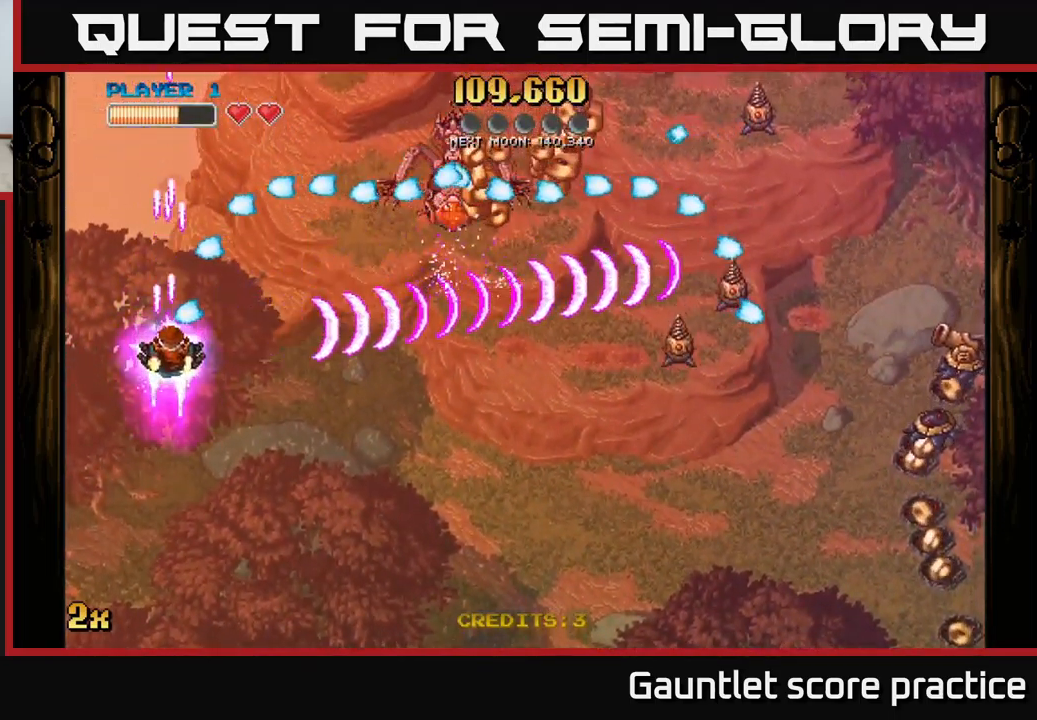
{"buttons": ["A"], "left_stick": "down-right", "events": [[167, "left_stick", "down-right"]]}
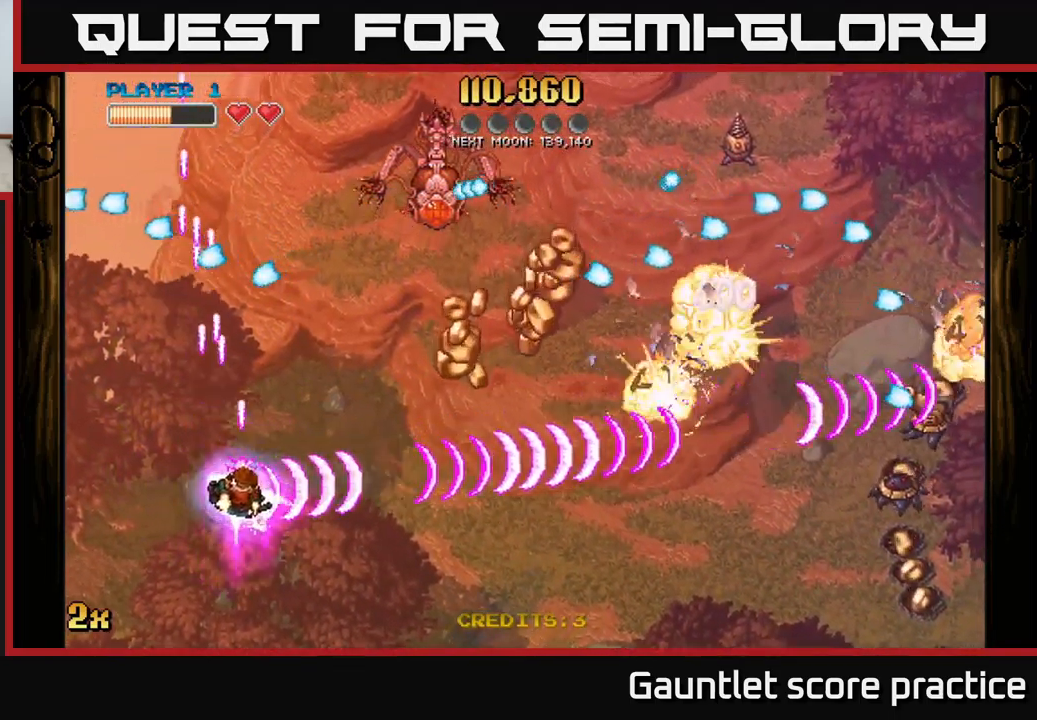
{"buttons": ["A"], "left_stick": "down-right", "events": [[84, "X", "down"], [84, "left_stick", "up-right"], [234, "X", "up"], [350, "left_stick", "down-right"]]}
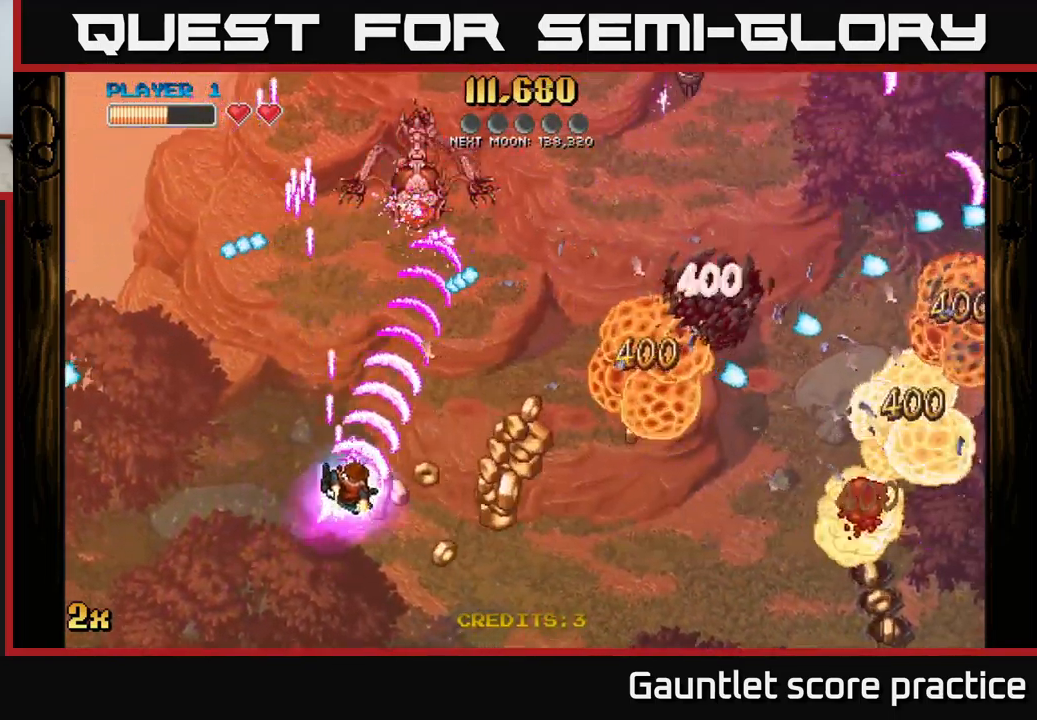
{"buttons": ["A"], "left_stick": "down-right", "events": []}
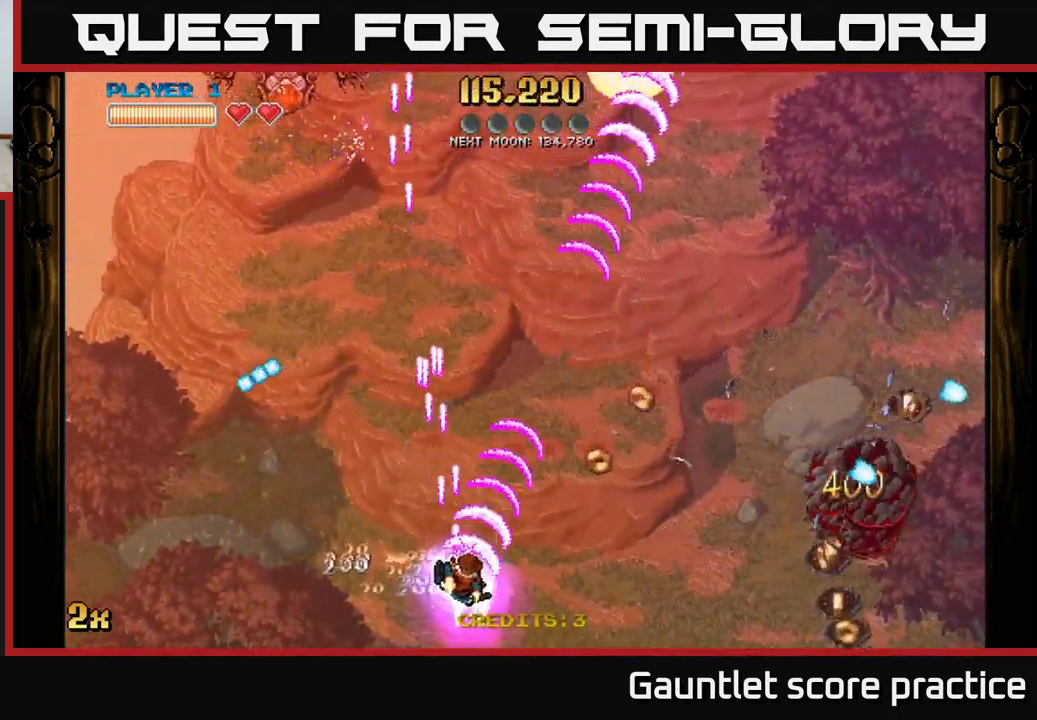
{"buttons": ["A"], "left_stick": "down-right", "events": [[84, "X", "down"], [84, "left_stick", "up-left"], [200, "X", "up"], [200, "left_stick", "up"], [417, "left_stick", "right"], [467, "left_stick", "down-right"]]}
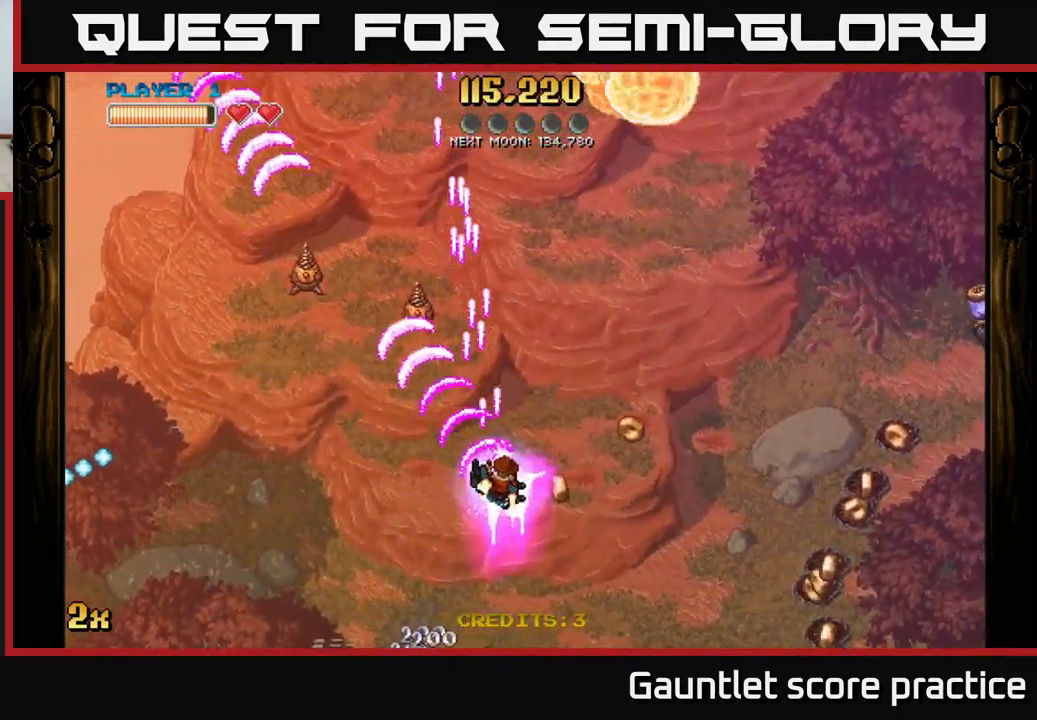
{"buttons": ["A"], "left_stick": "right", "events": [[150, "X", "down"], [150, "left_stick", "up-right"], [283, "X", "up"], [316, "left_stick", "right"]]}
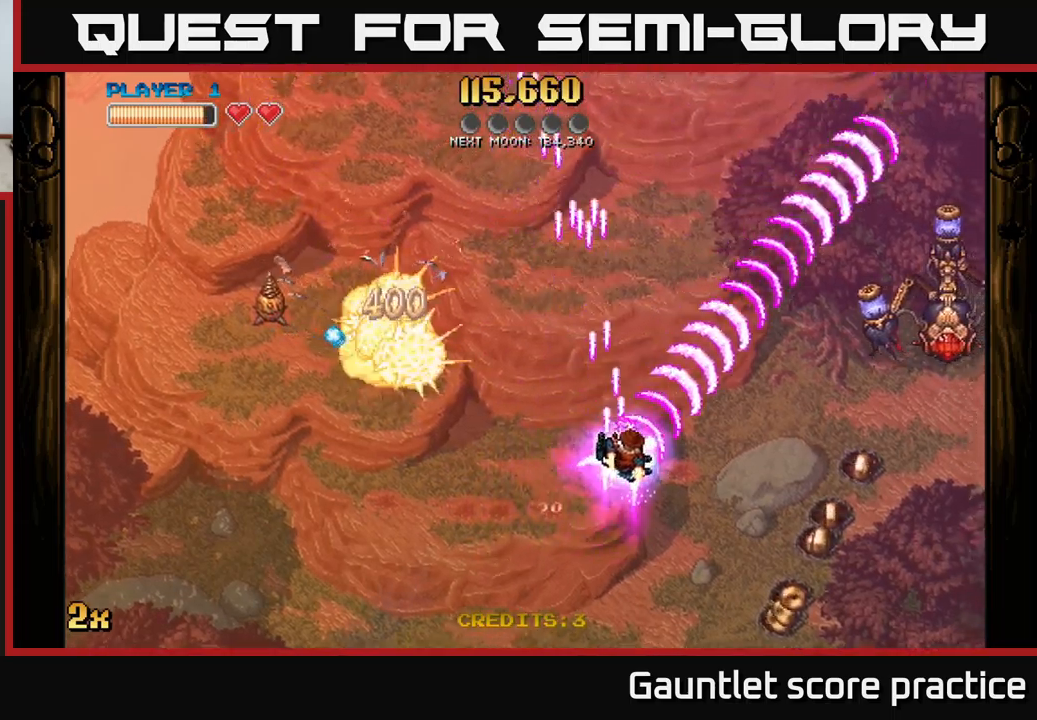
{"buttons": ["A"], "left_stick": "up-left", "events": [[34, "left_stick", "down-right"], [300, "left_stick", "up-right"], [367, "left_stick", "up-left"]]}
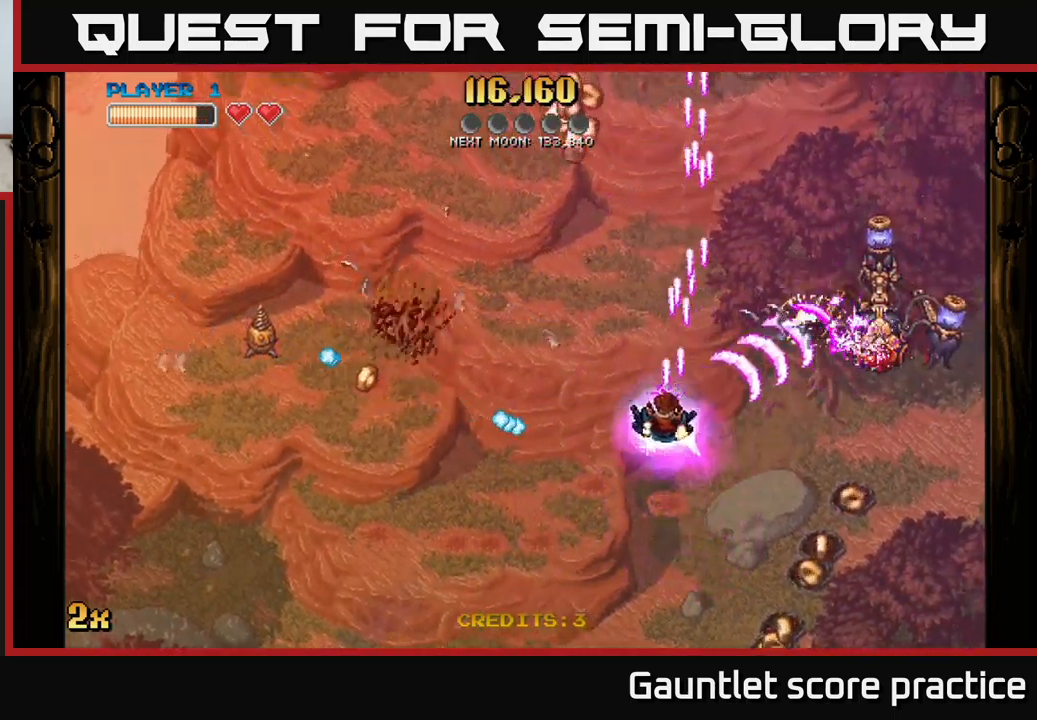
{"buttons": ["A", "X"], "left_stick": "up-left", "events": [[67, "left_stick", "up"], [234, "left_stick", "right"], [434, "left_stick", "up-left"], [450, "X", "down"]]}
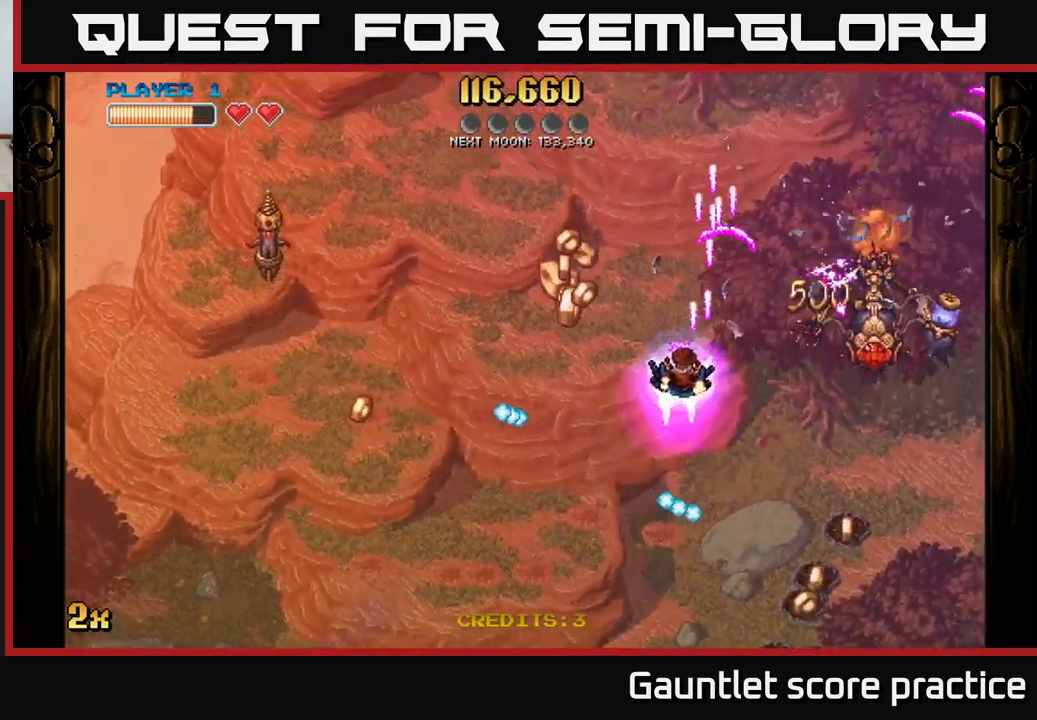
{"buttons": ["A"], "left_stick": "down-left", "events": [[67, "X", "up"], [150, "left_stick", "left"], [317, "left_stick", "down-left"]]}
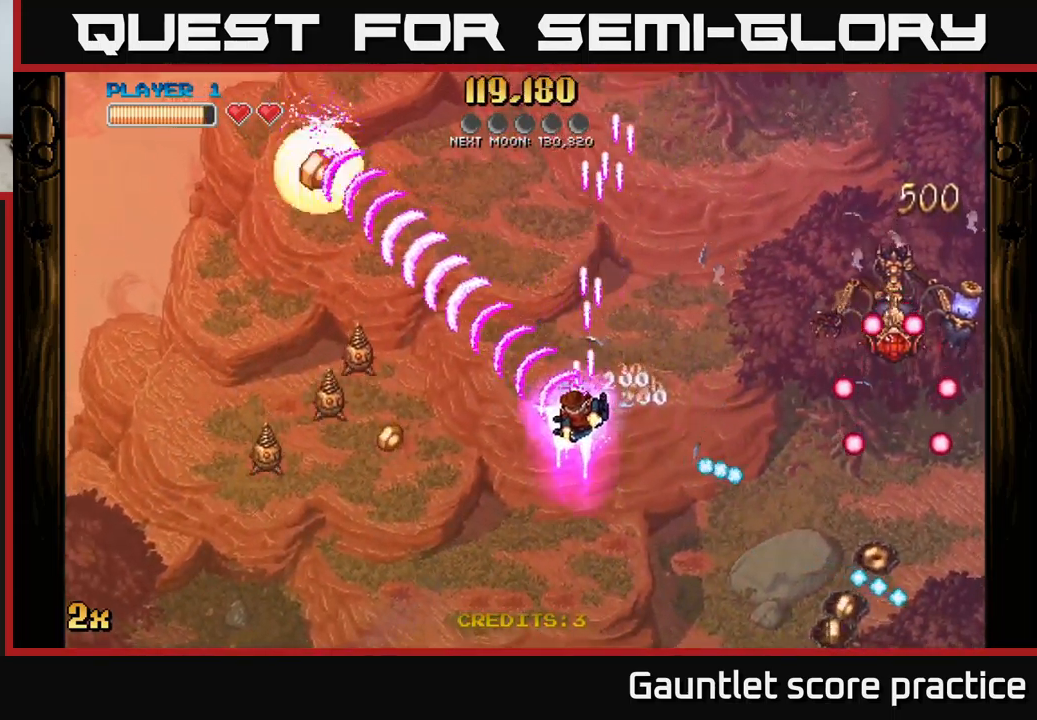
{"buttons": ["A"], "left_stick": "down-left", "events": [[150, "X", "down"], [150, "left_stick", "up-right"], [300, "X", "up"], [400, "left_stick", "down-left"]]}
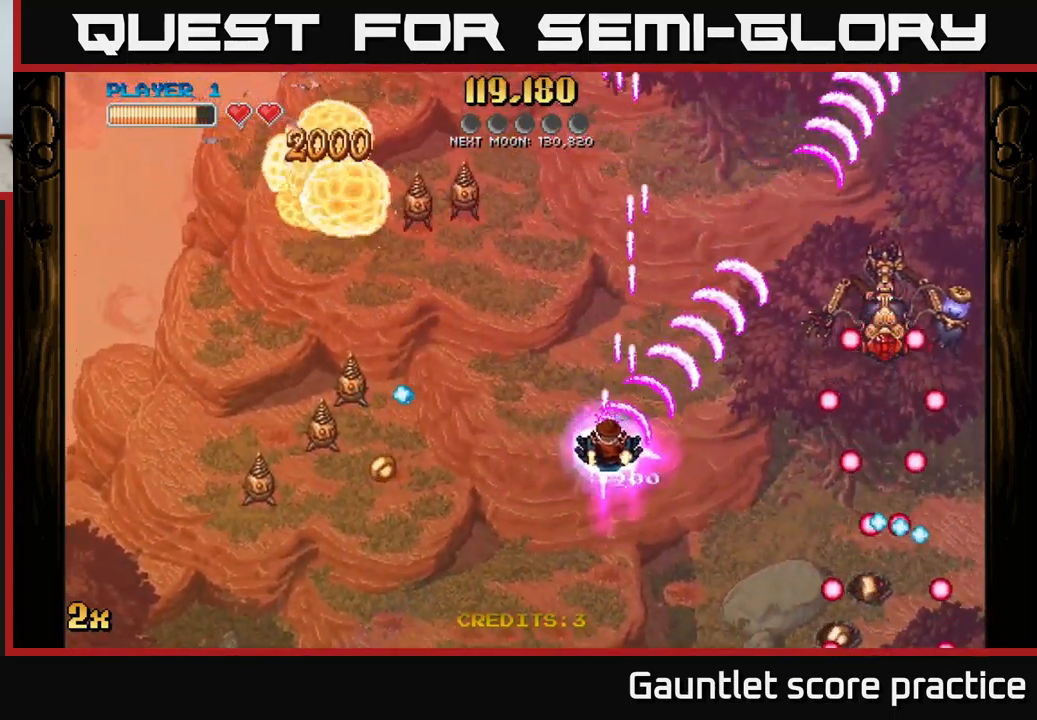
{"buttons": ["A"], "left_stick": "down-right", "events": [[350, "left_stick", "down"], [500, "left_stick", "down-right"]]}
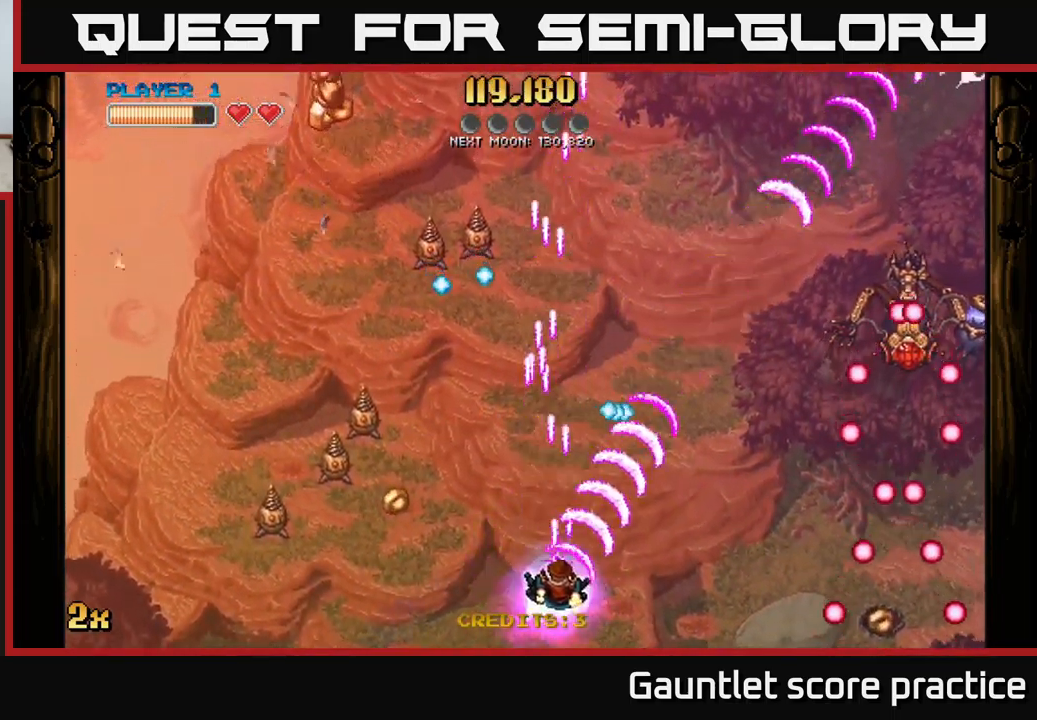
{"buttons": ["A"], "left_stick": "down-left", "events": [[117, "left_stick", "center"], [200, "left_stick", "up"], [267, "X", "down"], [400, "X", "up"], [434, "left_stick", "down-left"]]}
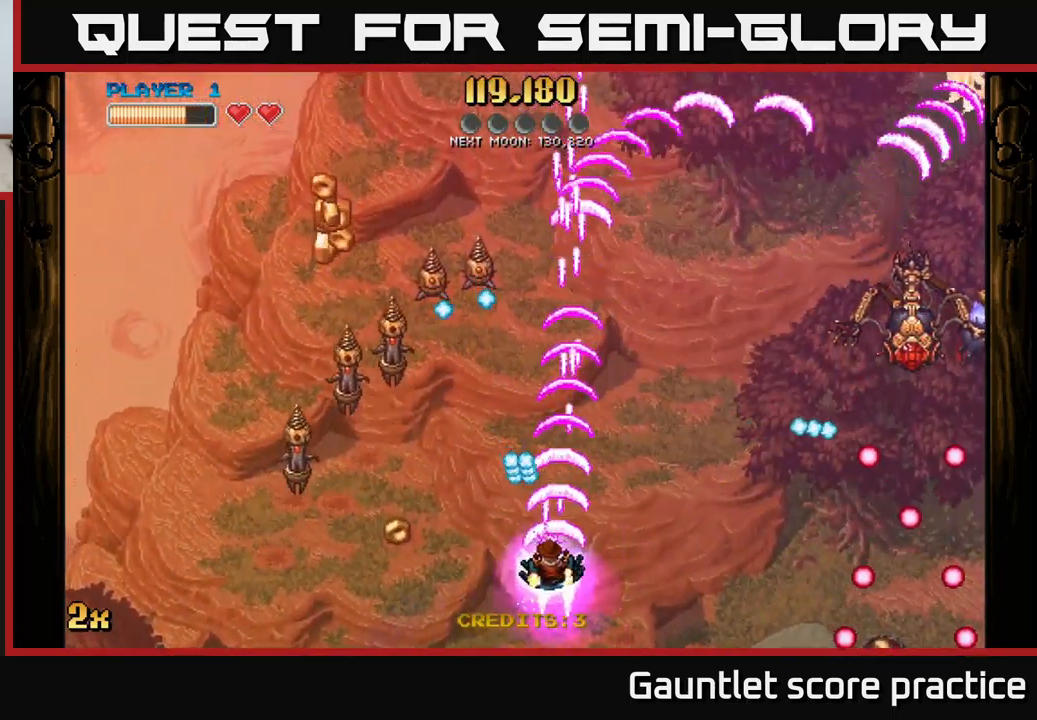
{"buttons": ["A"], "left_stick": "up-left", "events": [[217, "left_stick", "left"], [367, "left_stick", "center"], [434, "left_stick", "up-left"]]}